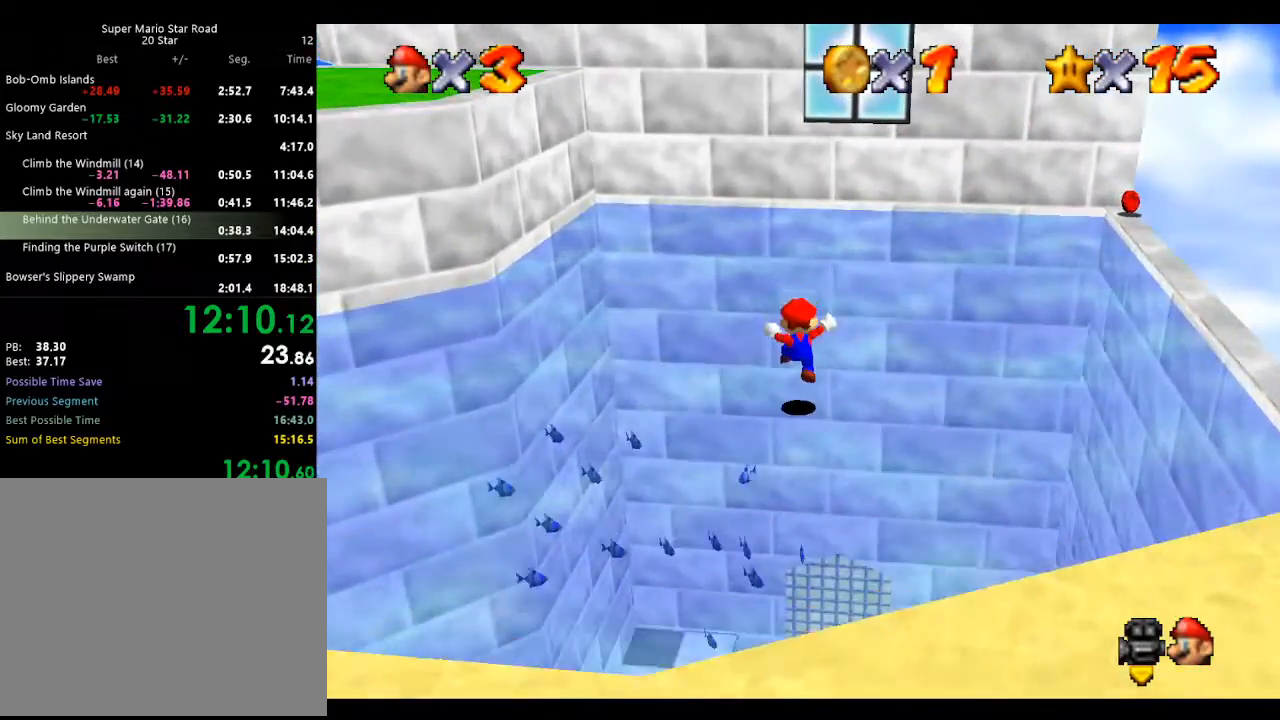
Gameplay with a controller (Nintendo layout); each line is a JSON object with the inputs held at the frame after it. "events" lists button and stick changes between this image and that frame as [ms after this image, input, new state], when the widget could be followed in between. Not read: L3 R3 START.
{"buttons": [], "left_stick": "up", "events": []}
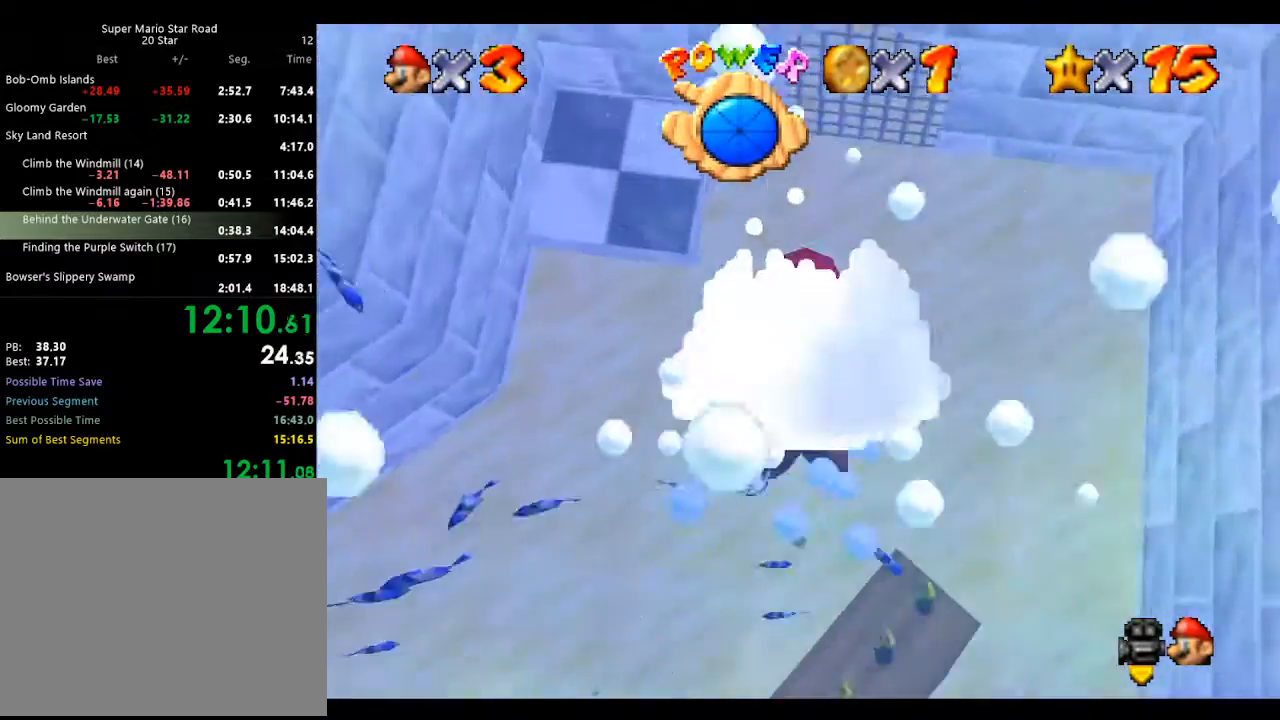
{"buttons": [], "left_stick": "up", "events": [[100, "A", "down"], [367, "A", "up"]]}
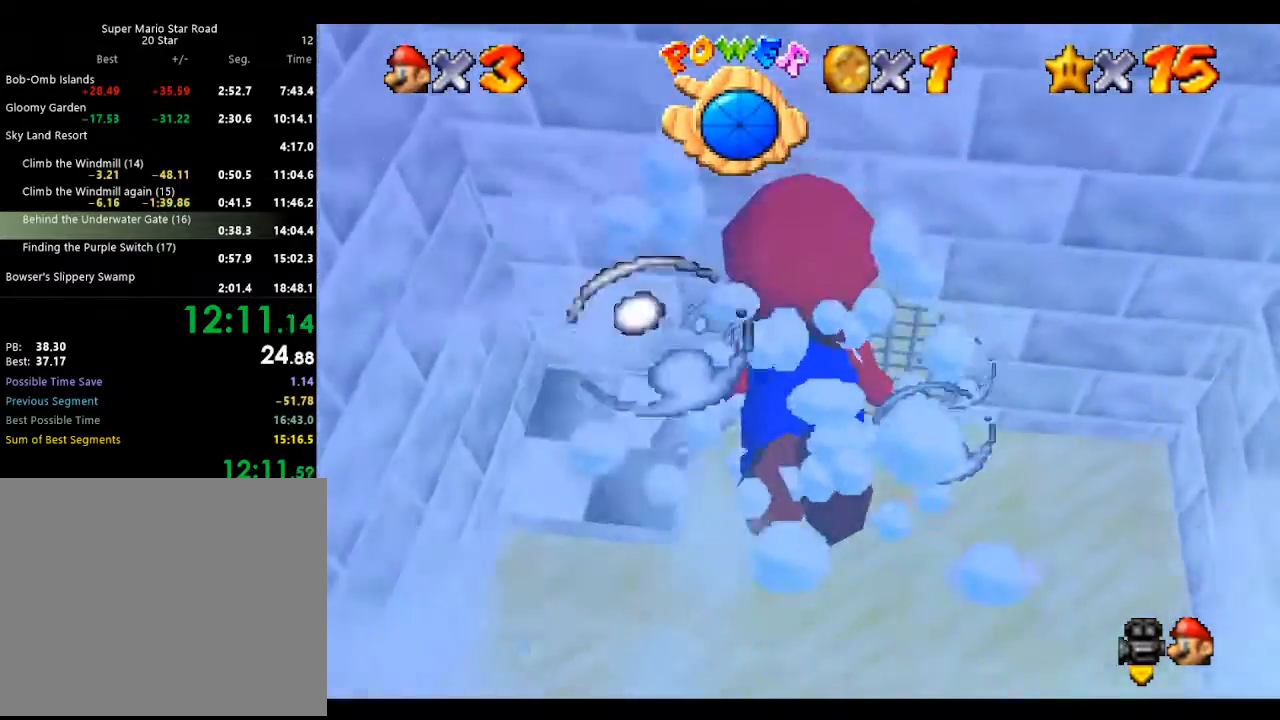
{"buttons": [], "left_stick": "up", "events": [[133, "A", "down"], [367, "A", "up"]]}
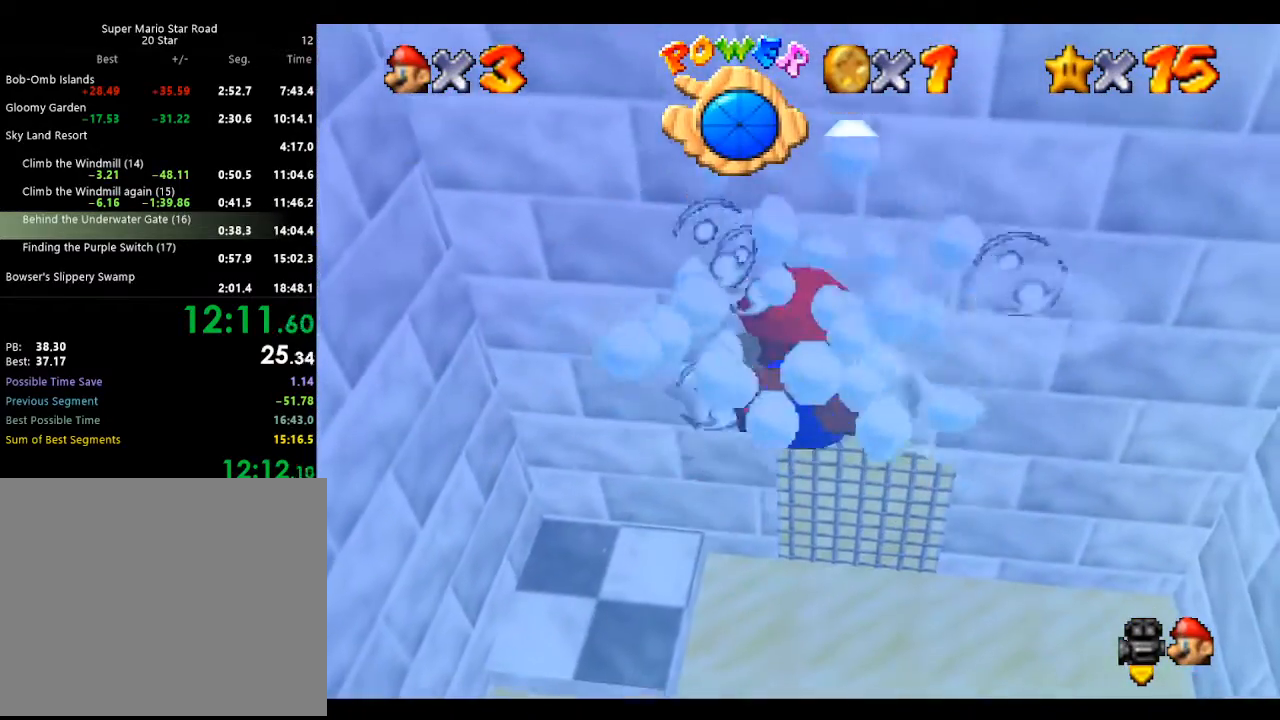
{"buttons": [], "left_stick": "up", "events": [[233, "A", "down"], [467, "A", "up"]]}
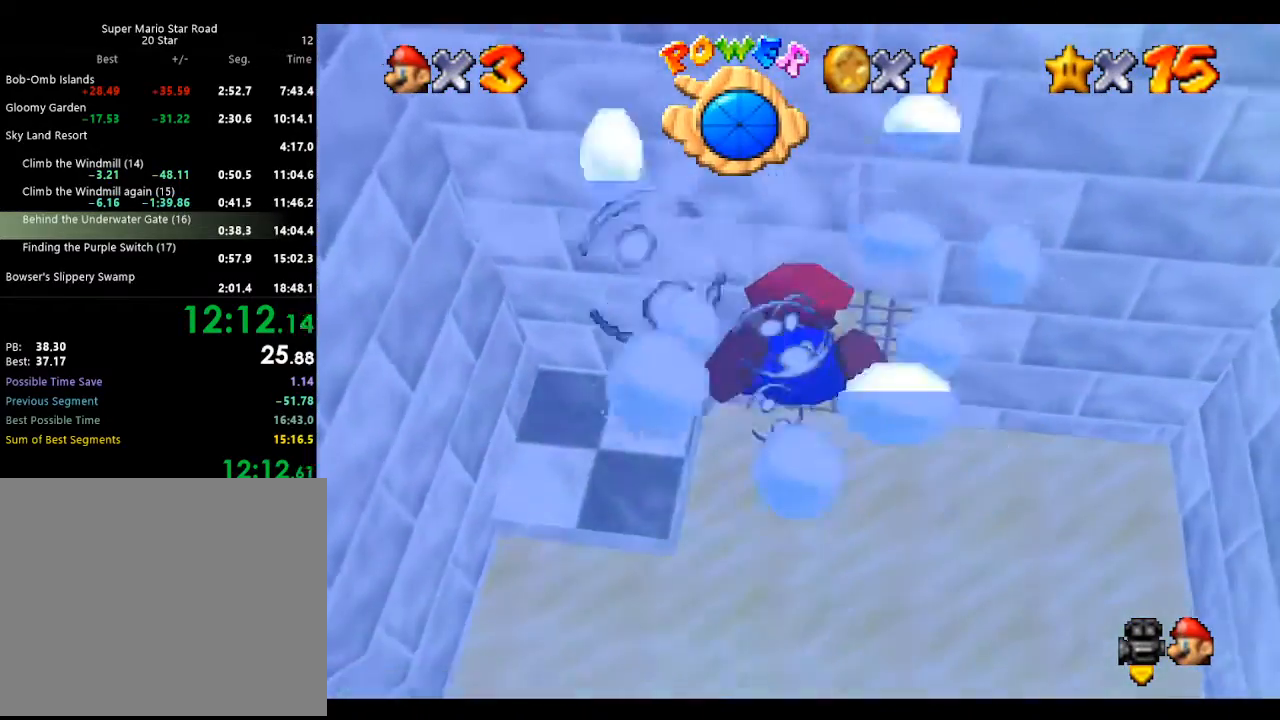
{"buttons": ["A"], "left_stick": "up", "events": [[400, "A", "down"]]}
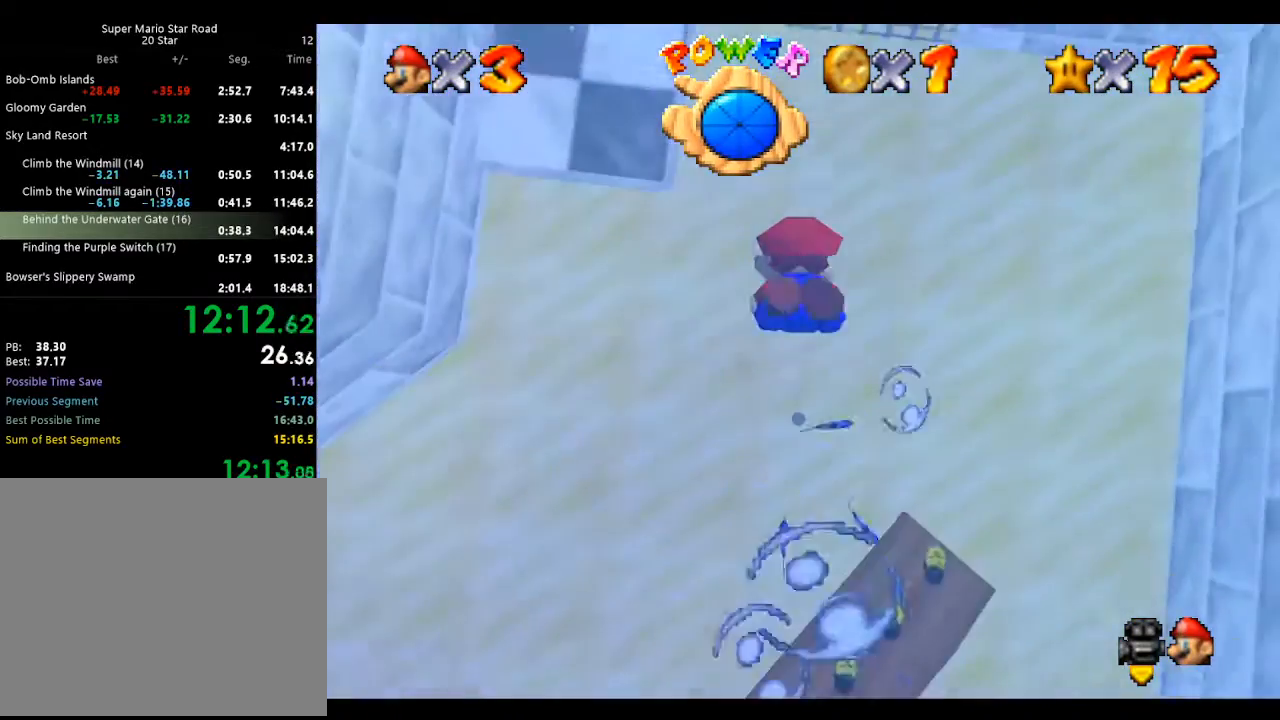
{"buttons": [], "left_stick": "center", "events": [[67, "A", "up"], [200, "left_stick", "up-left"], [400, "left_stick", "center"]]}
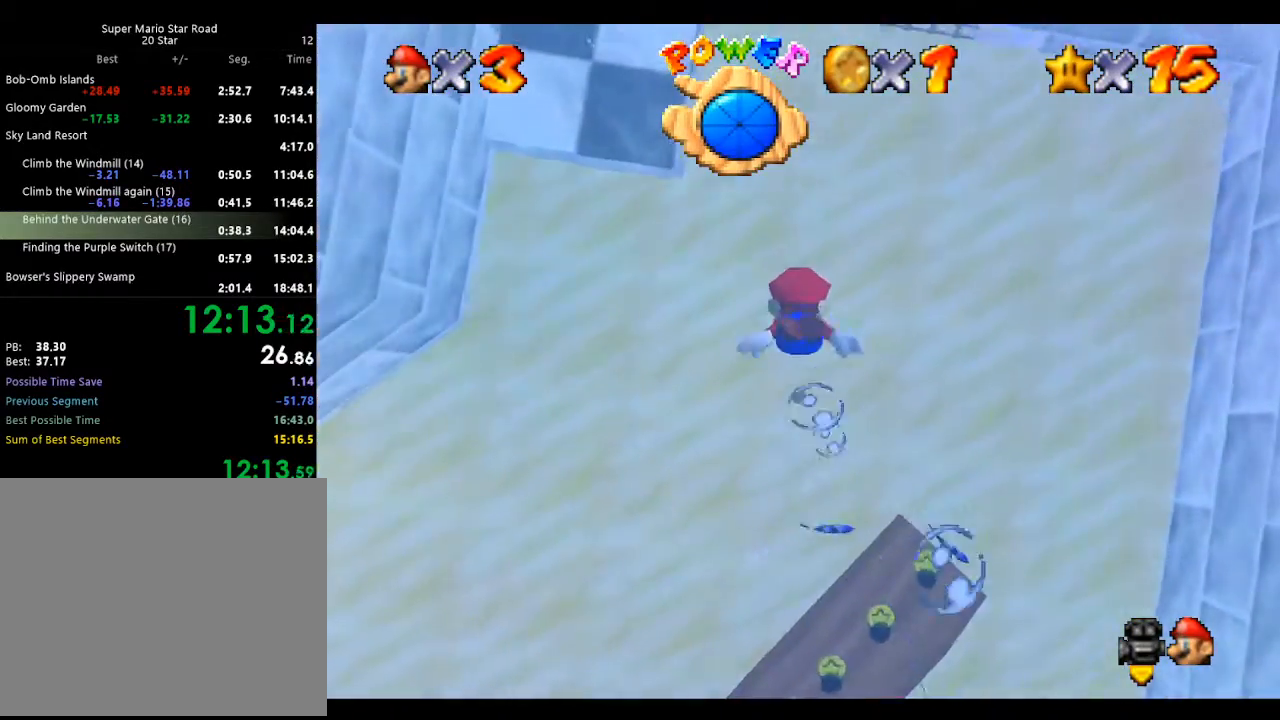
{"buttons": [], "left_stick": "up-left", "events": [[67, "A", "down"], [267, "A", "up"], [300, "left_stick", "up-left"]]}
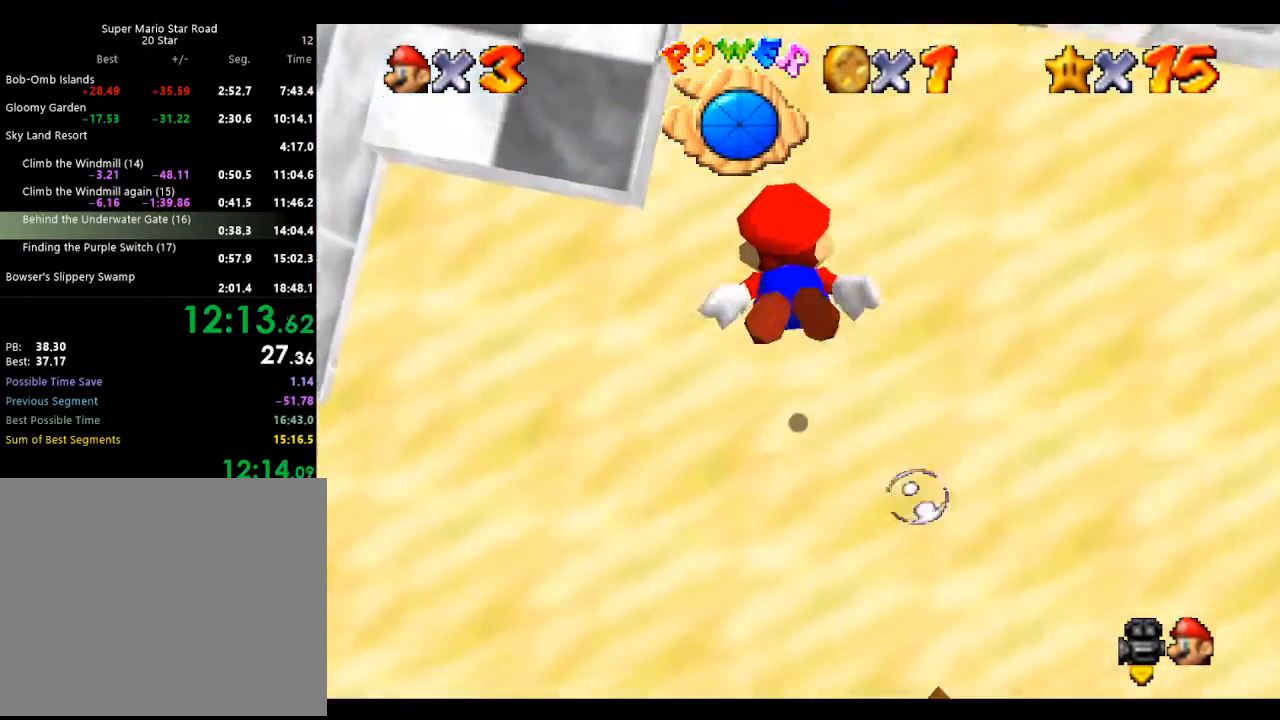
{"buttons": [], "left_stick": "up-left", "events": [[100, "left_stick", "center"], [200, "A", "down"], [267, "left_stick", "up-left"], [367, "A", "up"]]}
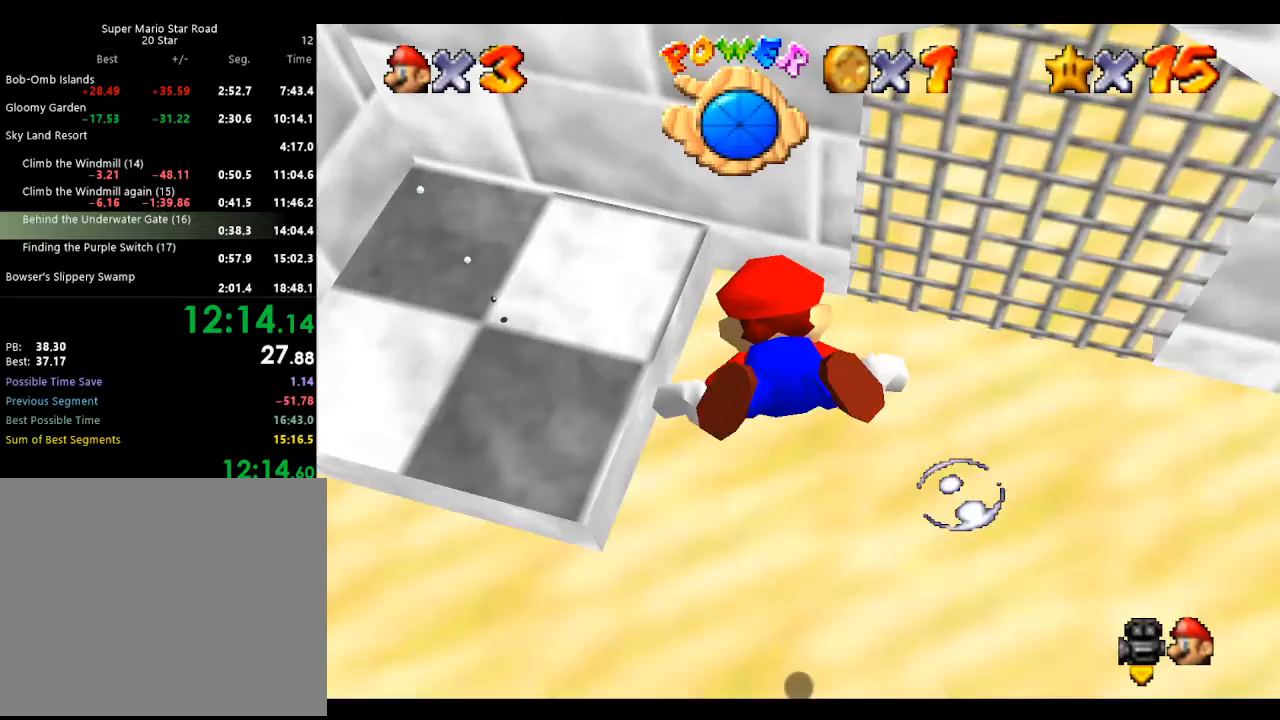
{"buttons": ["A"], "left_stick": "right", "events": [[300, "left_stick", "center"], [400, "A", "down"], [433, "left_stick", "right"]]}
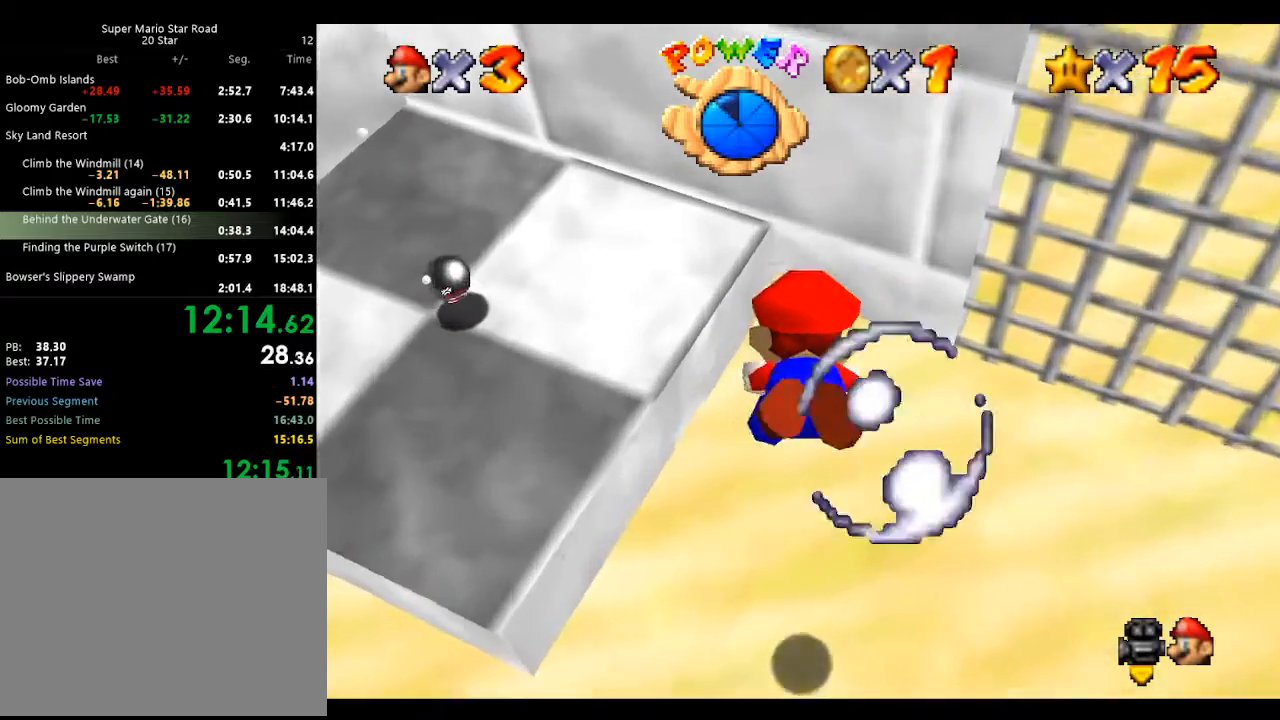
{"buttons": ["B"], "left_stick": "up", "events": [[67, "left_stick", "up-right"], [100, "A", "up"], [167, "left_stick", "up"], [500, "B", "down"]]}
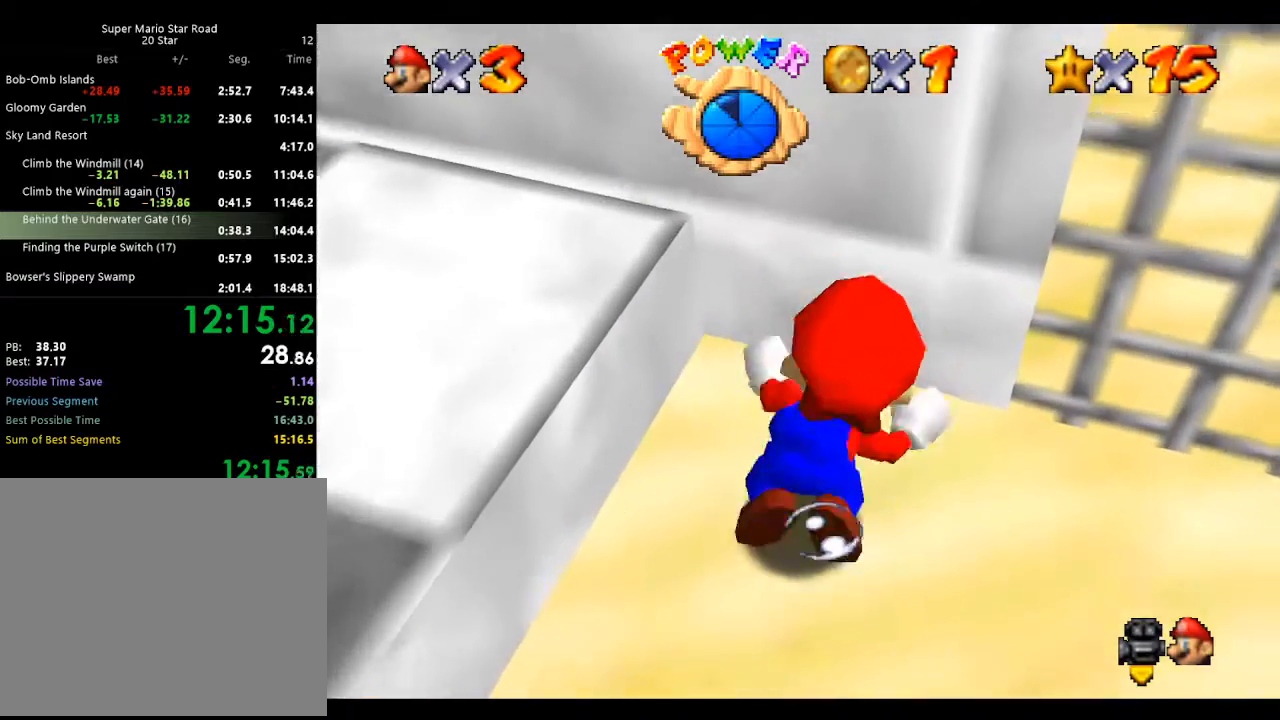
{"buttons": [], "left_stick": "up-left", "events": [[133, "left_stick", "up-left"], [167, "B", "up"]]}
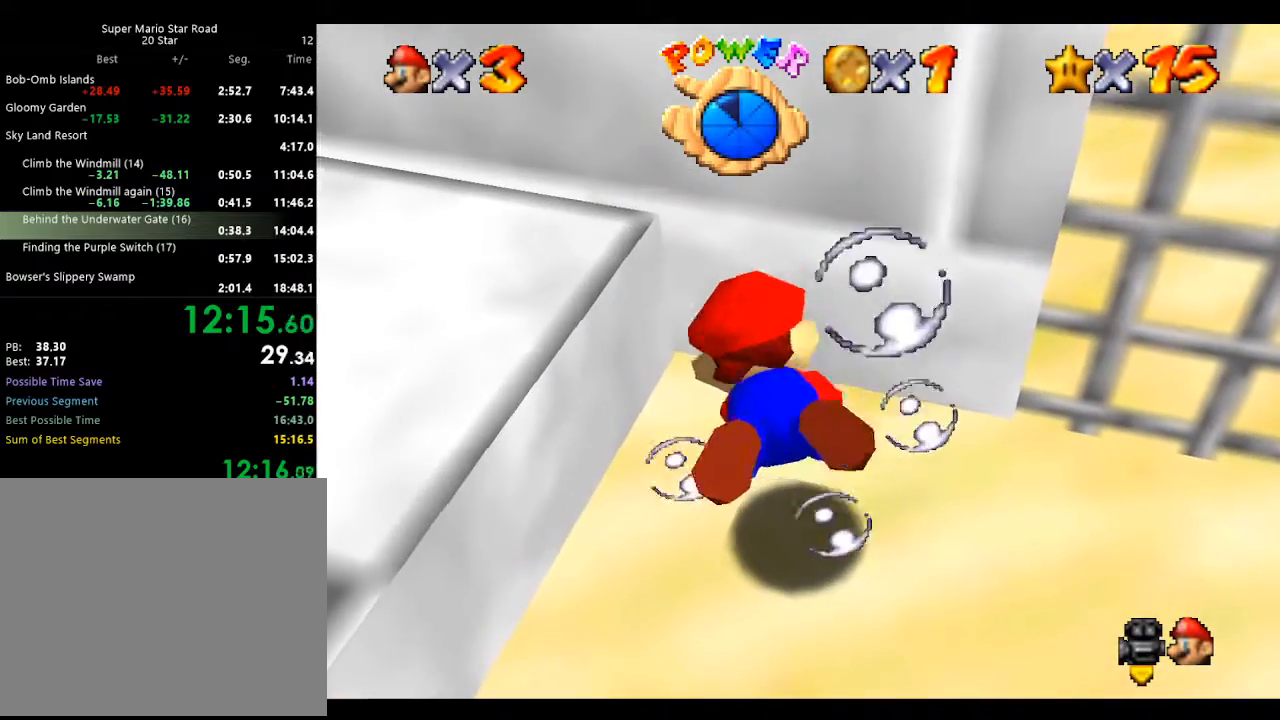
{"buttons": ["B"], "left_stick": "up", "events": [[233, "left_stick", "up"], [400, "B", "down"]]}
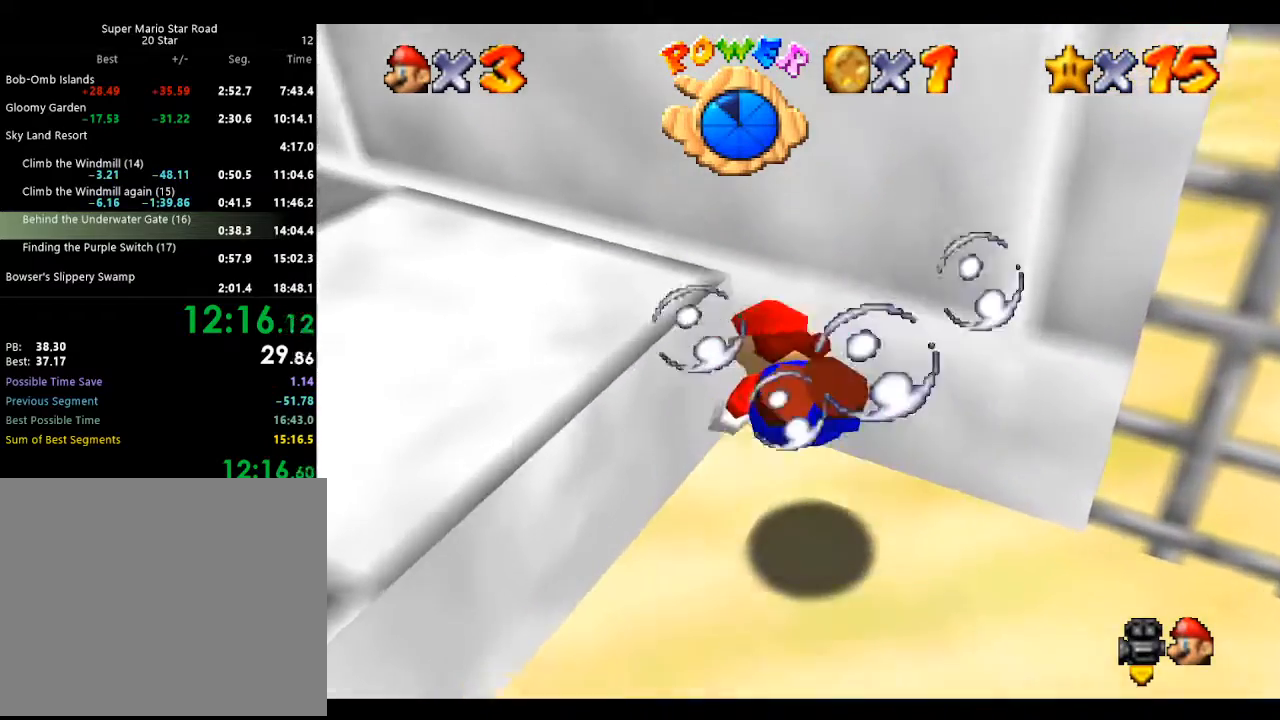
{"buttons": ["A"], "left_stick": "left", "events": [[67, "B", "up"], [400, "A", "down"], [400, "left_stick", "up-left"], [500, "left_stick", "left"]]}
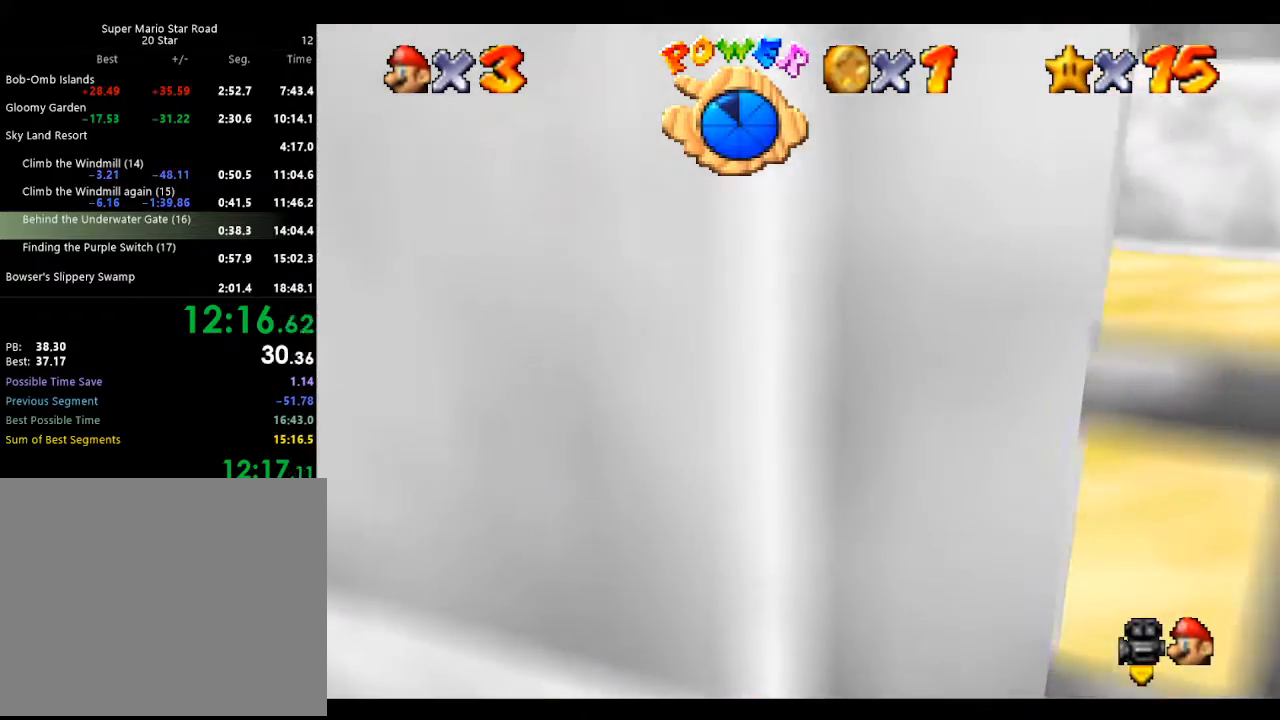
{"buttons": ["A"], "left_stick": "down-left", "events": [[100, "A", "up"], [300, "left_stick", "down-left"], [467, "A", "down"]]}
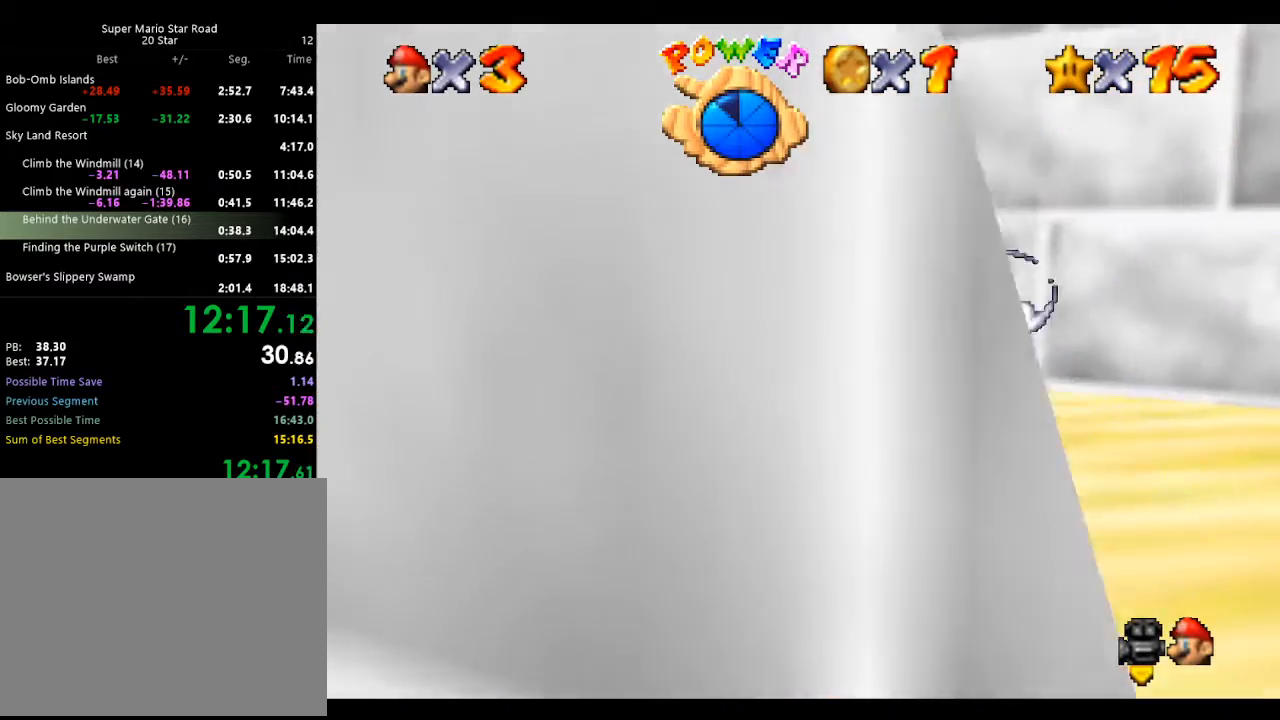
{"buttons": ["C_RIGHT"], "left_stick": "down-left", "events": [[200, "A", "up"], [500, "C_RIGHT", "down"]]}
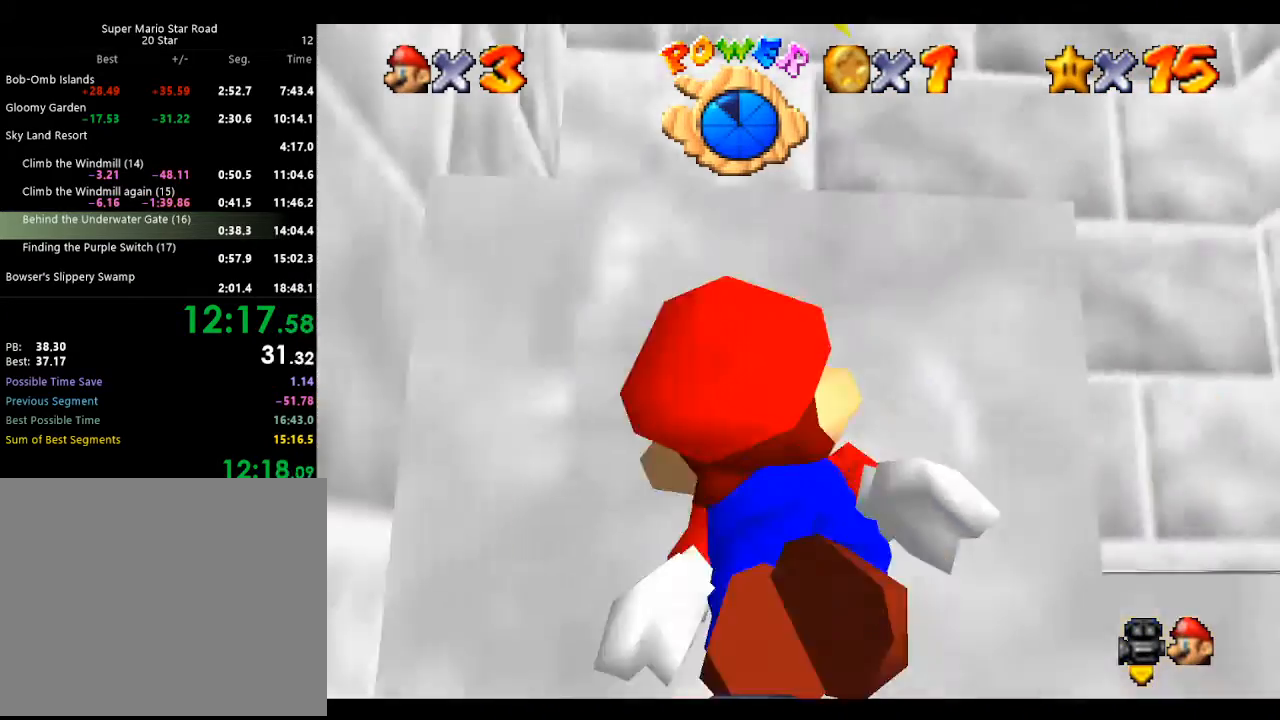
{"buttons": [], "left_stick": "down", "events": [[133, "C_RIGHT", "up"], [300, "A", "down"], [300, "left_stick", "down"], [467, "A", "up"]]}
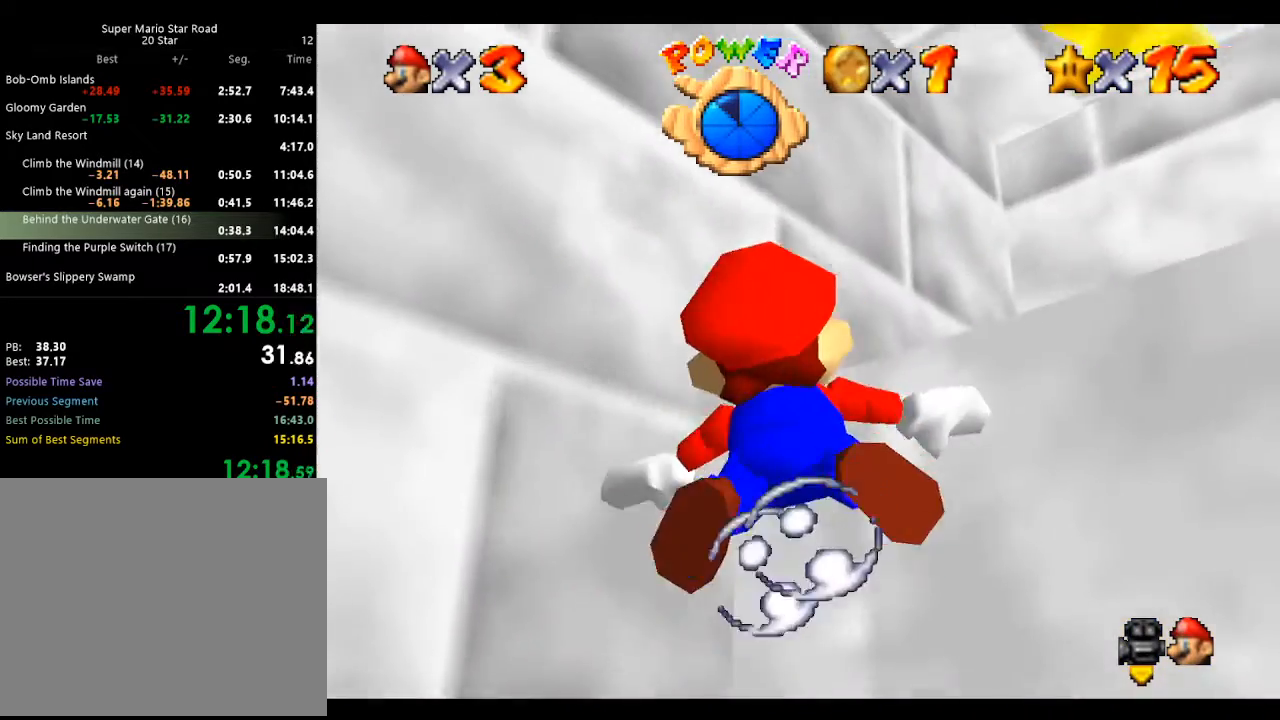
{"buttons": [], "left_stick": "right", "events": [[100, "left_stick", "down-right"], [200, "left_stick", "right"]]}
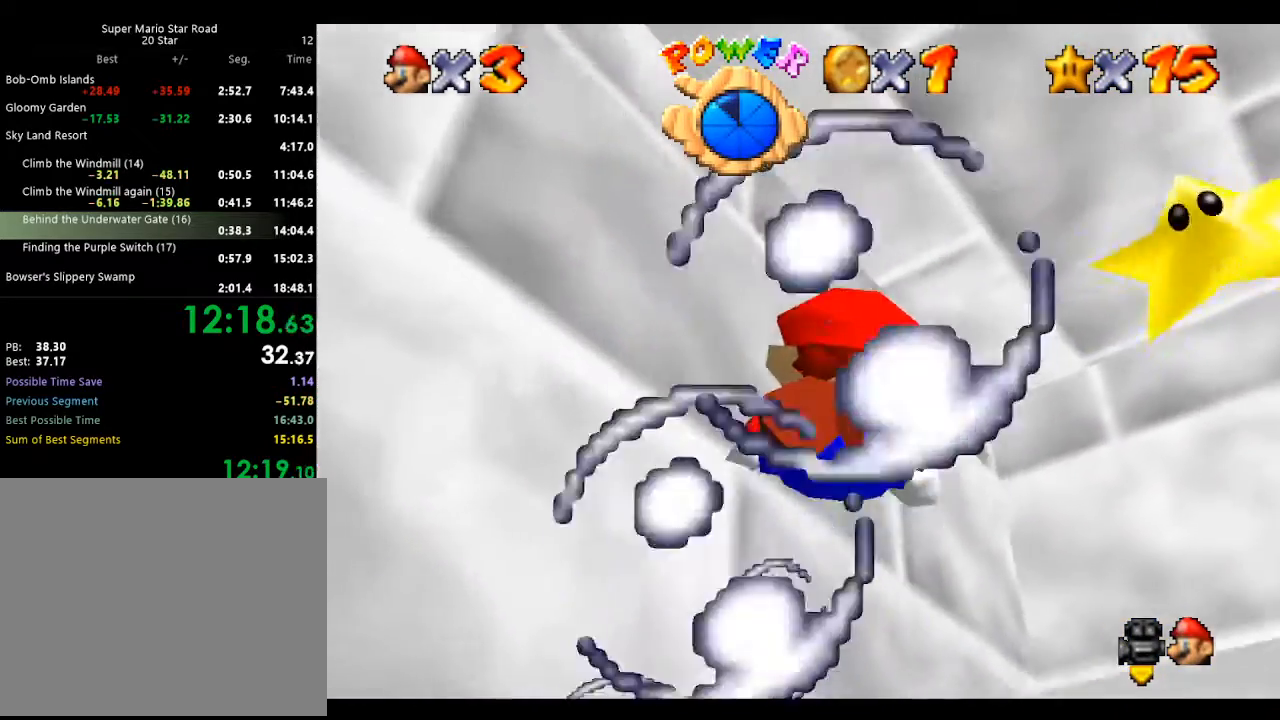
{"buttons": [], "left_stick": "down-right", "events": [[133, "A", "down"], [333, "A", "up"], [400, "left_stick", "down-right"]]}
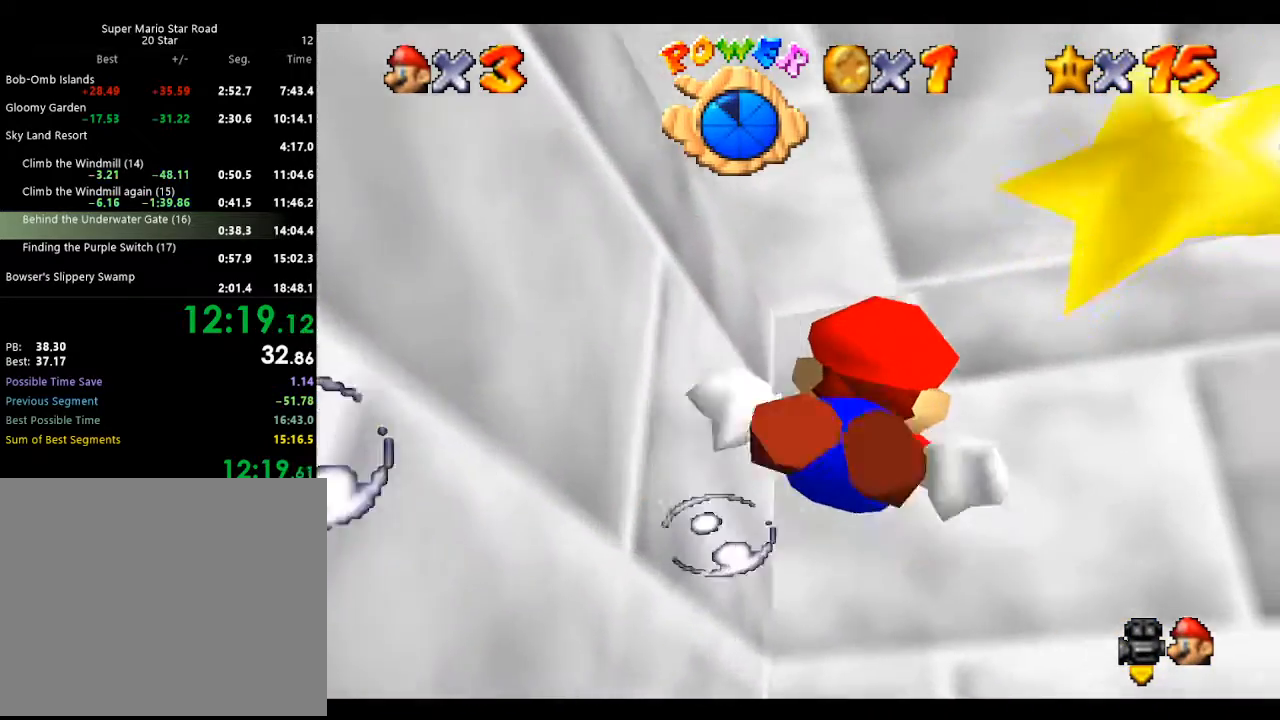
{"buttons": [], "left_stick": "down-right", "events": []}
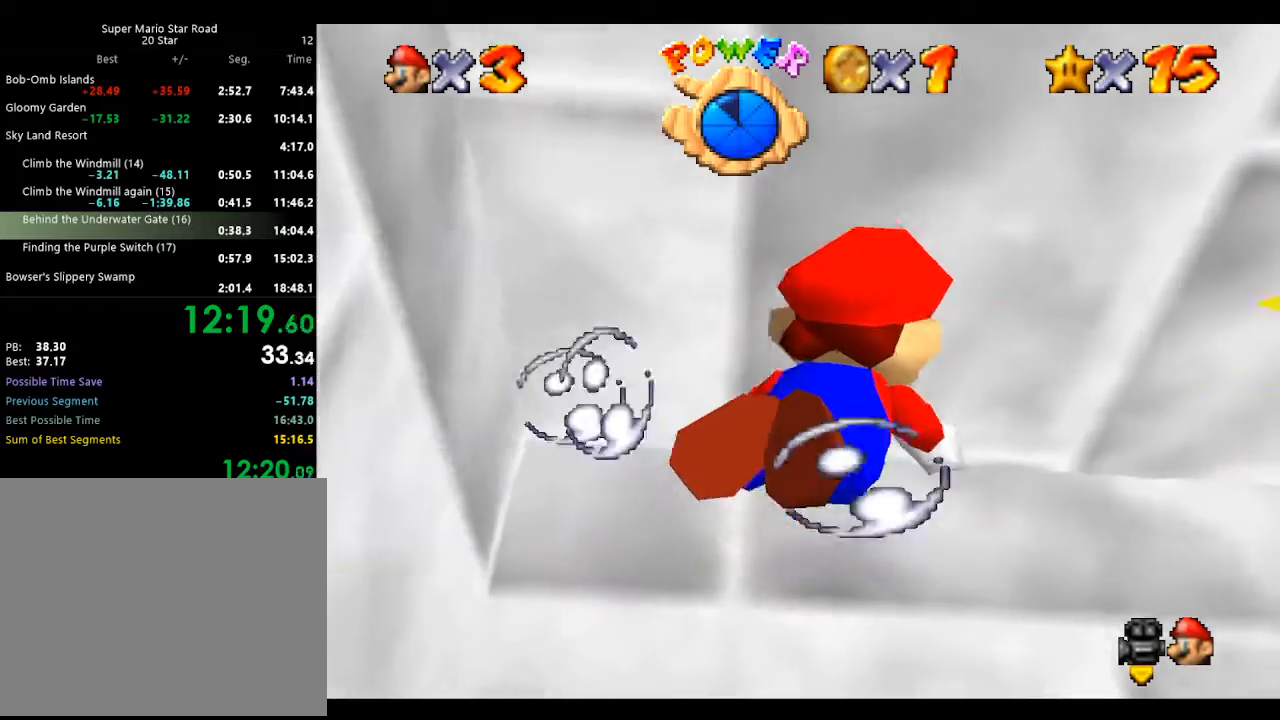
{"buttons": [], "left_stick": "right", "events": [[67, "left_stick", "right"]]}
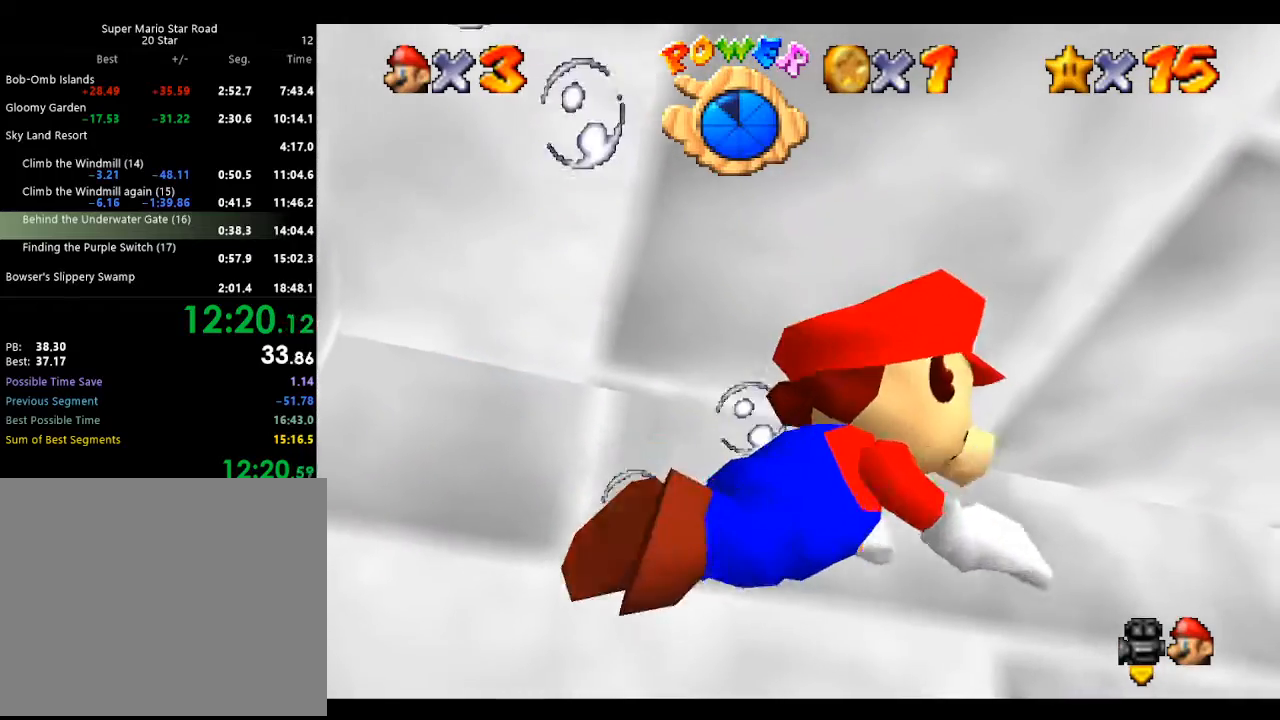
{"buttons": [], "left_stick": "up-right", "events": [[67, "A", "down"], [100, "left_stick", "up-right"], [300, "A", "up"]]}
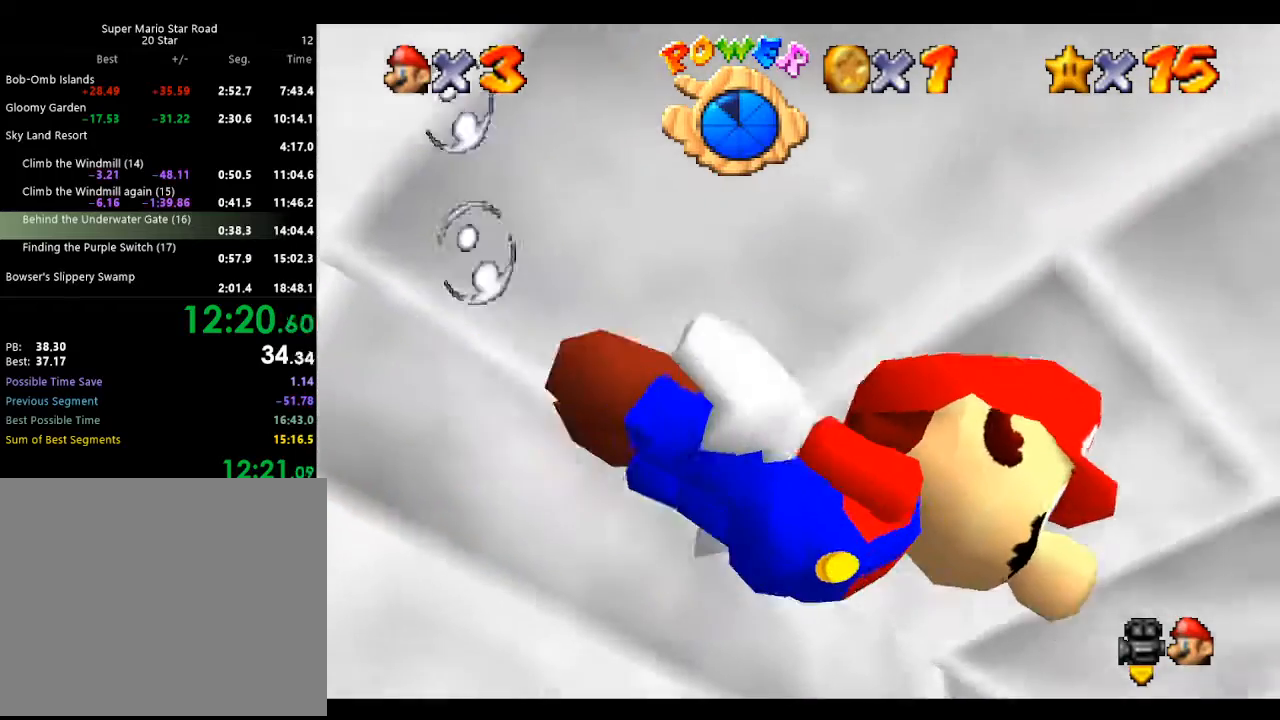
{"buttons": [], "left_stick": "up", "events": [[200, "A", "down"], [333, "left_stick", "up"], [367, "A", "up"]]}
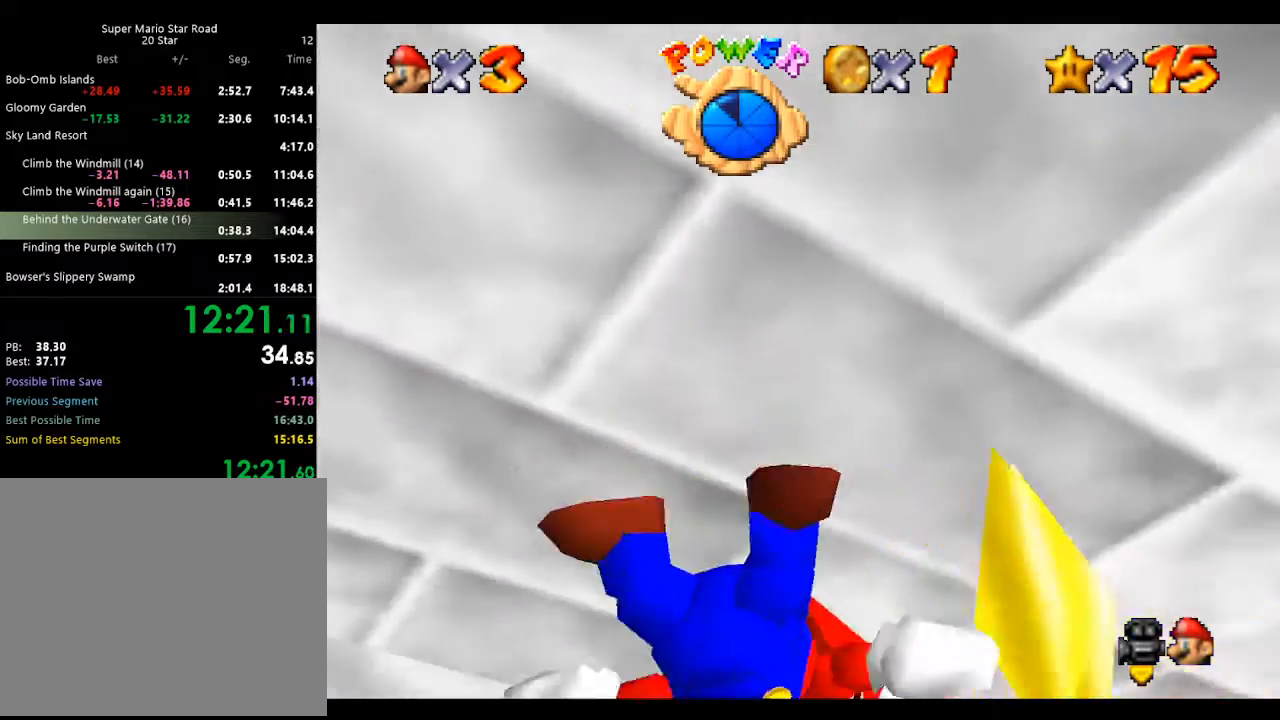
{"buttons": [], "left_stick": "center", "events": [[333, "left_stick", "down-right"], [467, "left_stick", "center"]]}